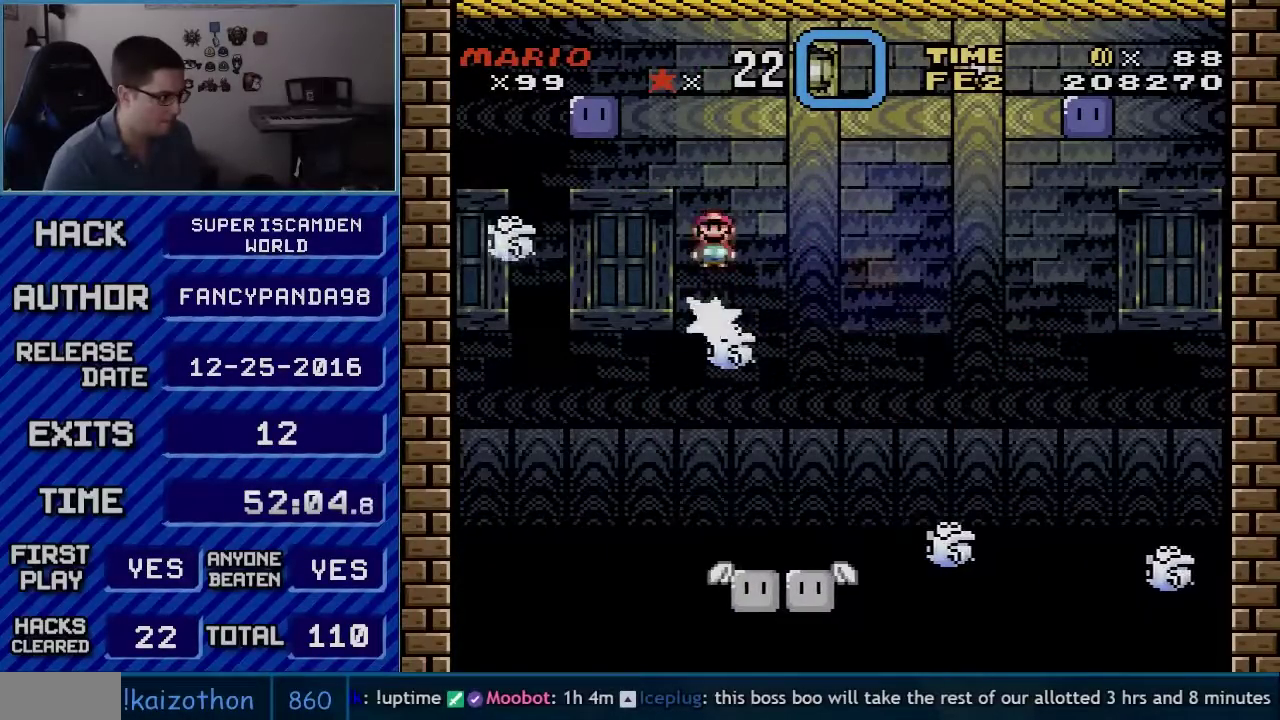
Gameplay with a controller (Nintendo layout); each line is a JSON object with the inputs held at the frame after it. "events" lists button and stick changes between this image and that frame as [ms after this image, input, new state], when the widget could be followed in between. Not read: L3 R3.
{"buttons": ["X", "DPAD_RIGHT"], "events": [[50, "DPAD_RIGHT", "up"], [67, "DPAD_LEFT", "down"], [450, "DPAD_LEFT", "up"], [483, "A", "up"], [483, "DPAD_RIGHT", "down"]]}
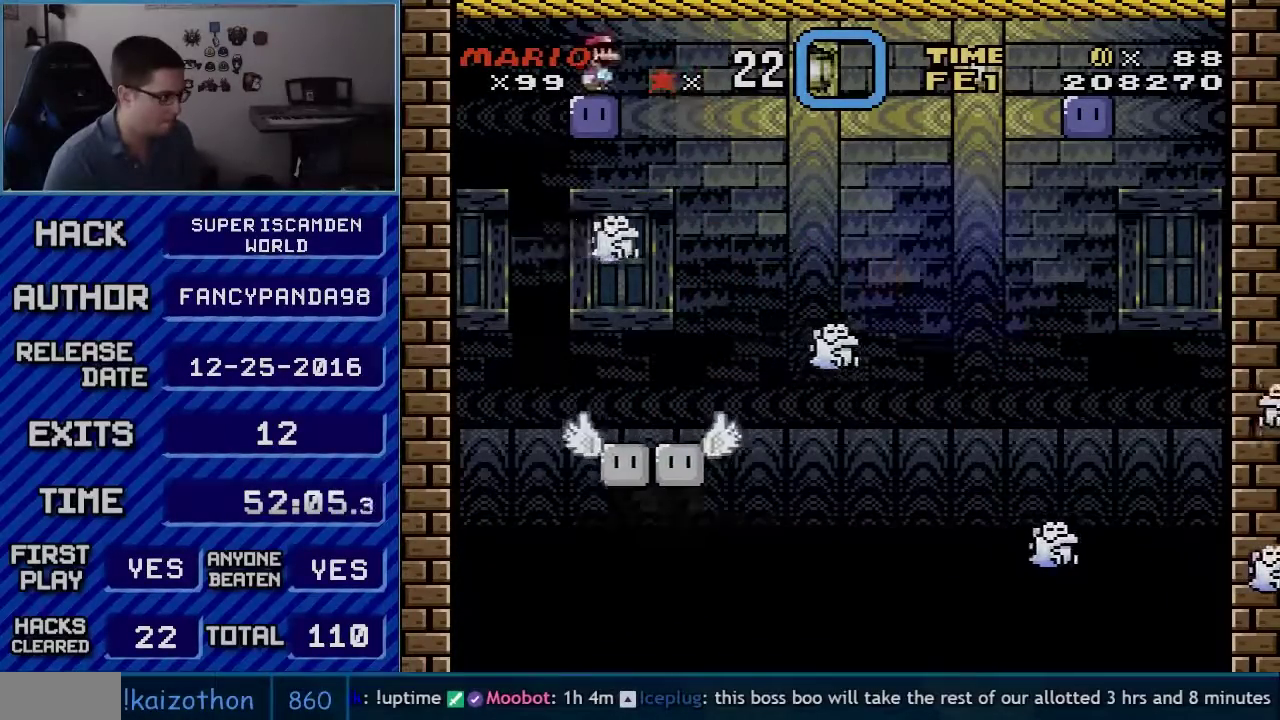
{"buttons": ["X"], "events": [[67, "DPAD_RIGHT", "up"]]}
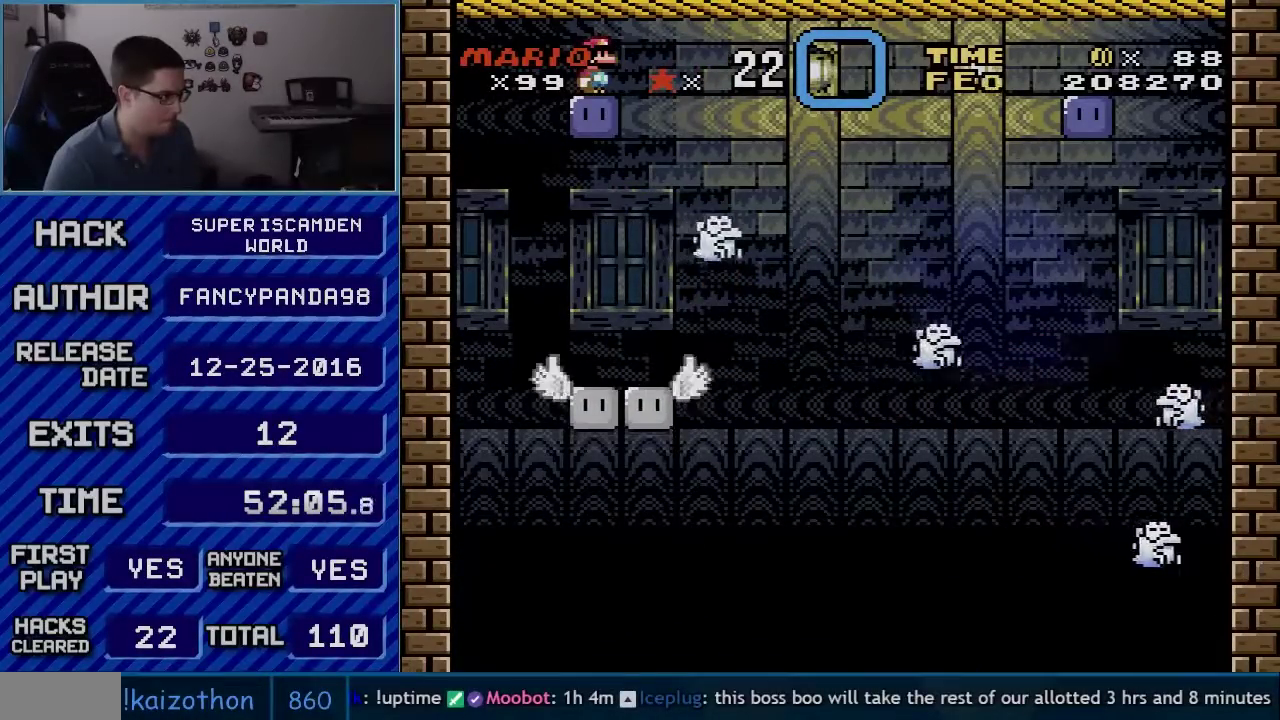
{"buttons": ["X"], "events": []}
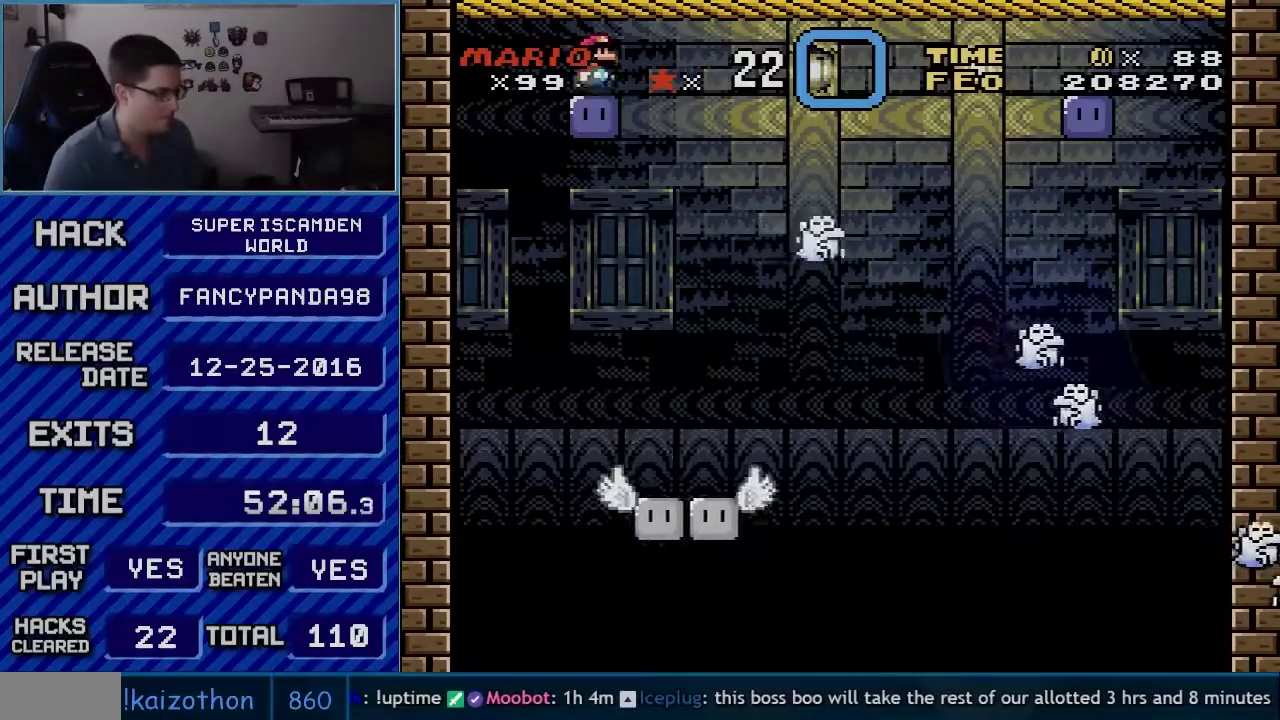
{"buttons": ["X"], "events": [[17, "DPAD_RIGHT", "down"], [83, "DPAD_RIGHT", "up"]]}
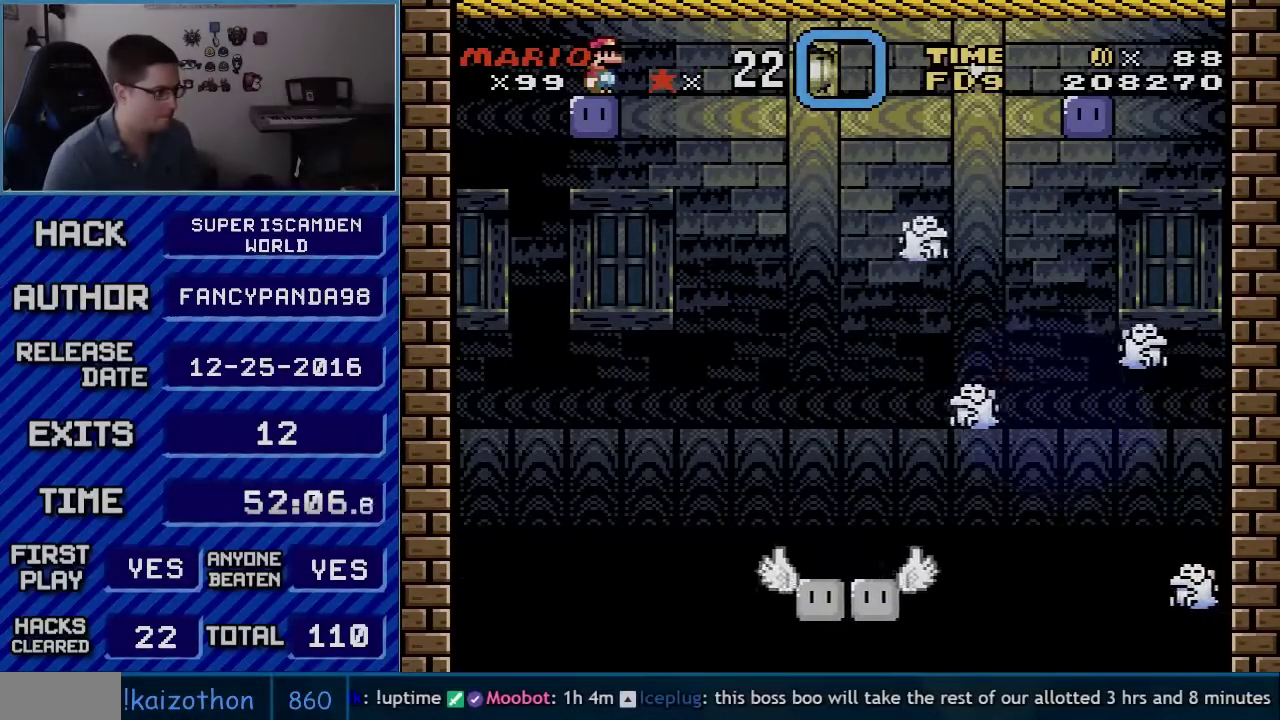
{"buttons": ["X"], "events": []}
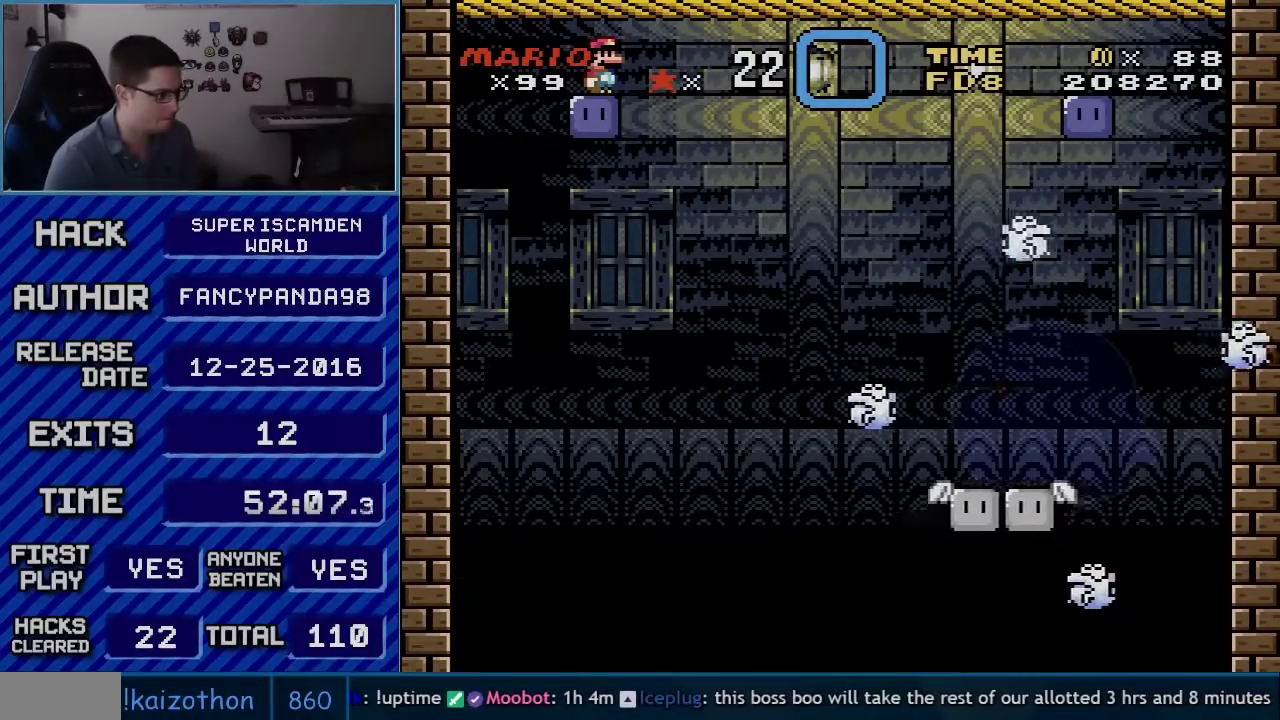
{"buttons": ["X"], "events": []}
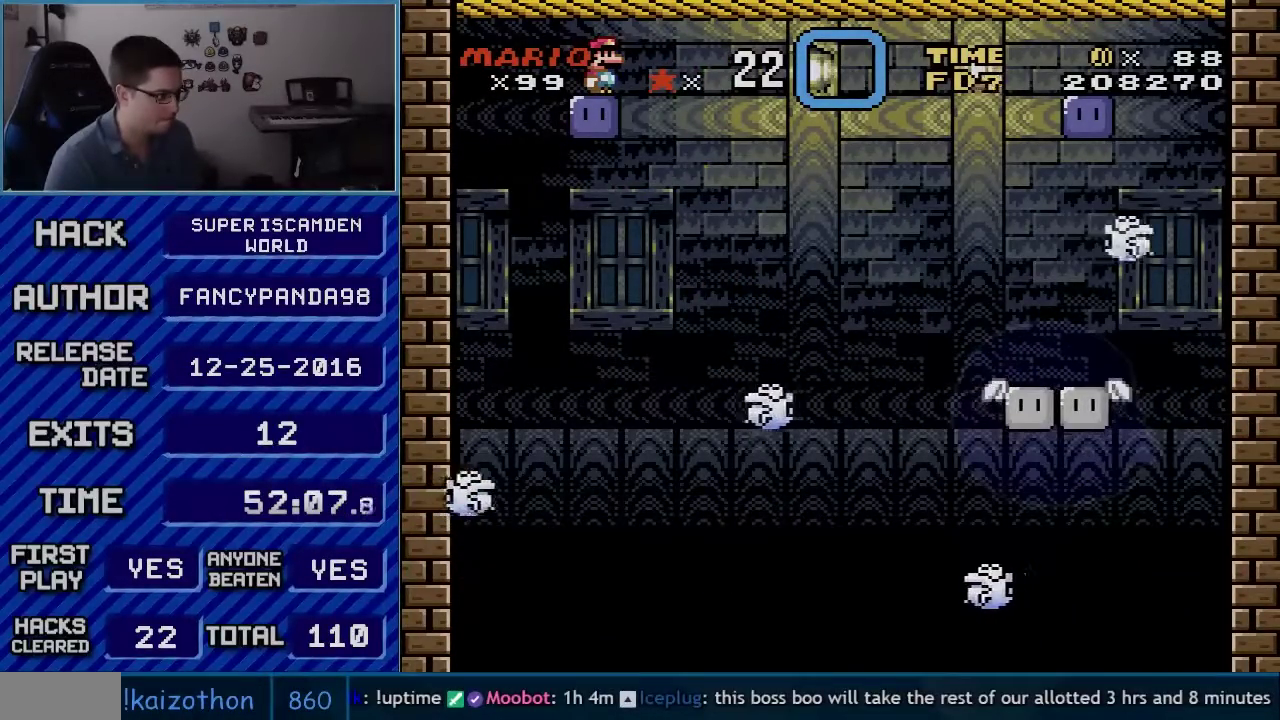
{"buttons": ["X"], "events": []}
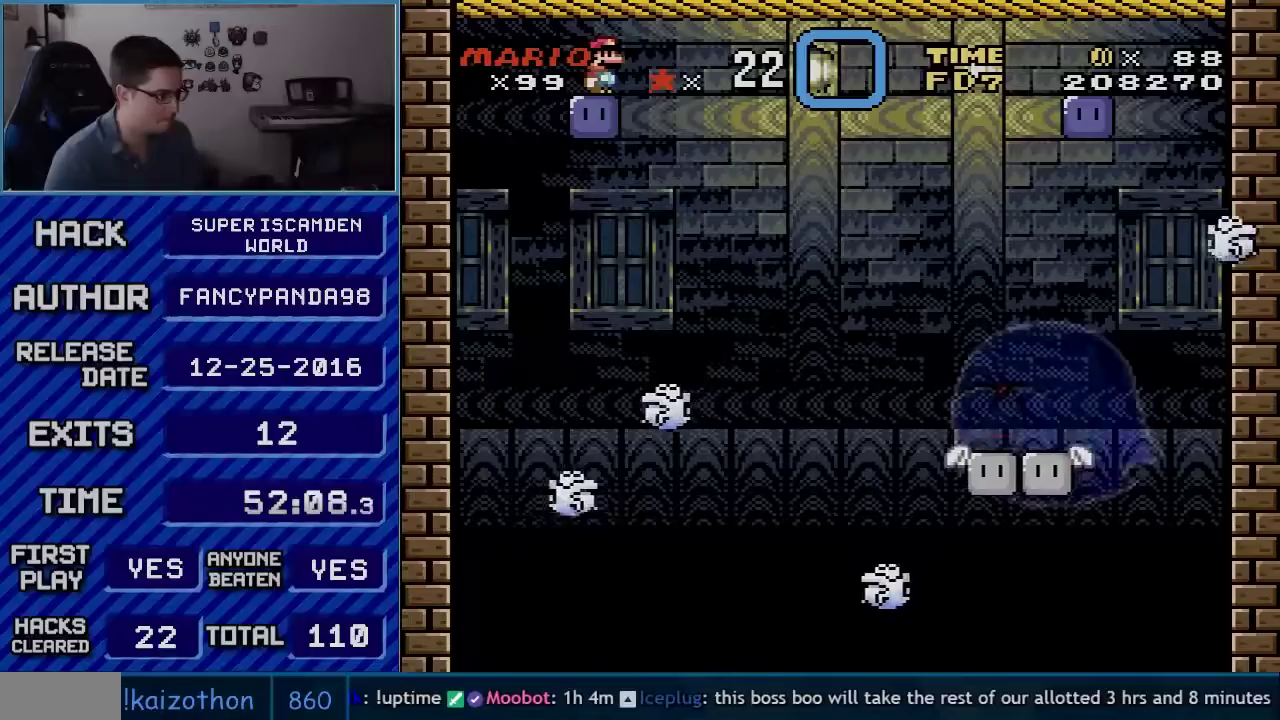
{"buttons": ["X"], "events": []}
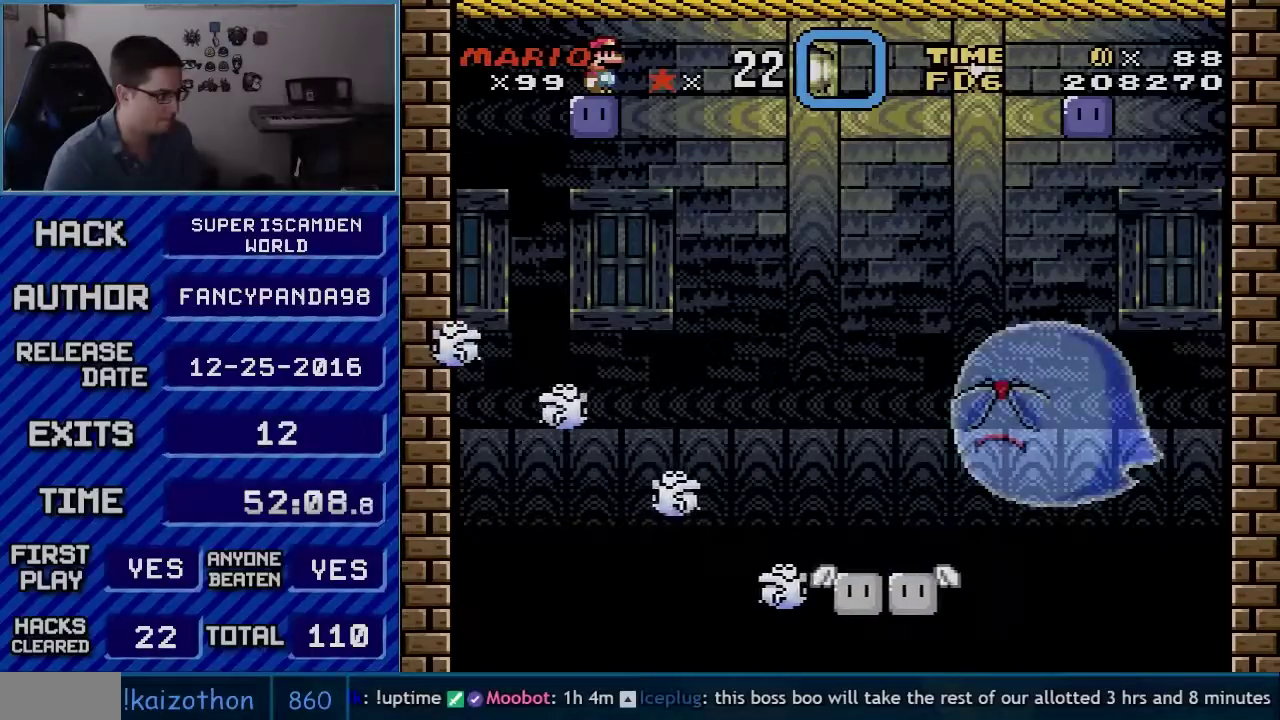
{"buttons": ["X", "DPAD_UP"], "events": [[83, "X", "up"], [100, "DPAD_RIGHT", "down"], [133, "X", "down"], [200, "X", "up"], [300, "X", "down"], [483, "DPAD_RIGHT", "up"], [483, "DPAD_UP", "down"]]}
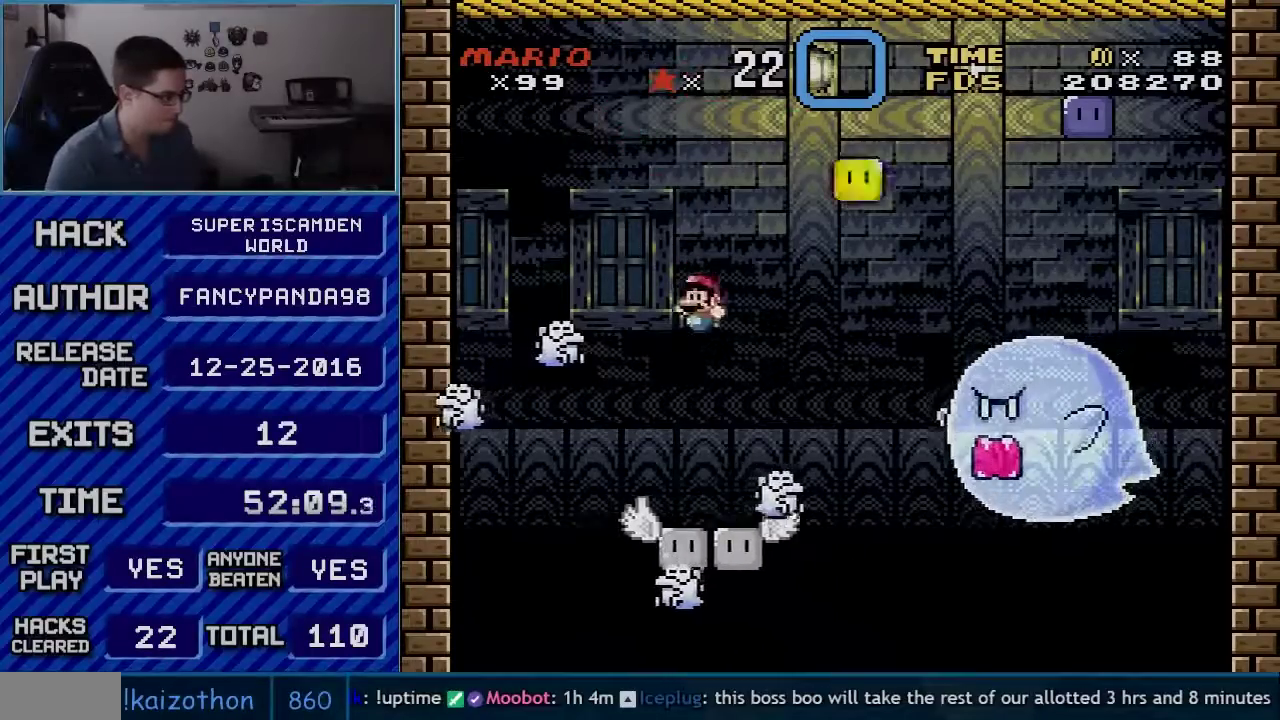
{"buttons": ["X", "DPAD_RIGHT"], "events": [[17, "DPAD_LEFT", "down"], [17, "DPAD_UP", "up"], [383, "DPAD_DOWN", "down"], [383, "DPAD_LEFT", "up"], [383, "DPAD_RIGHT", "down"], [417, "DPAD_DOWN", "up"]]}
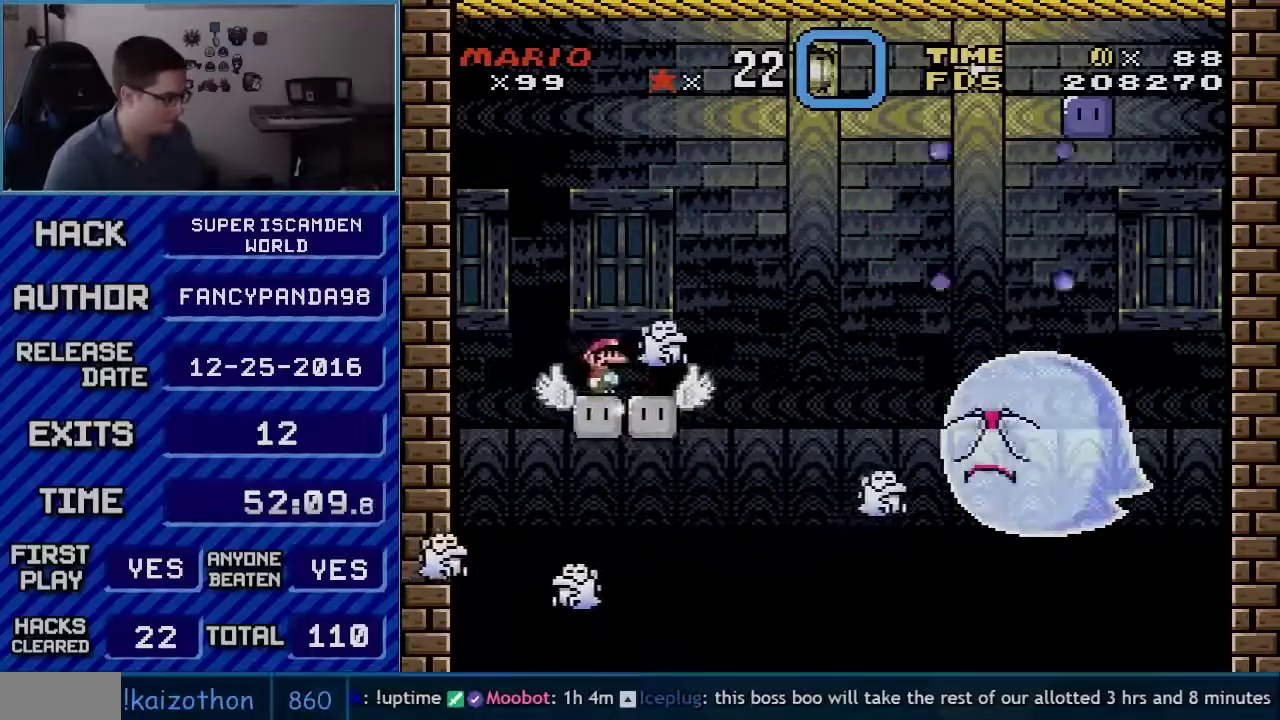
{"buttons": ["A", "X", "DPAD_RIGHT"], "events": [[17, "DPAD_RIGHT", "up"], [83, "DPAD_LEFT", "down"], [167, "DPAD_LEFT", "up"], [167, "DPAD_RIGHT", "down"], [417, "A", "down"]]}
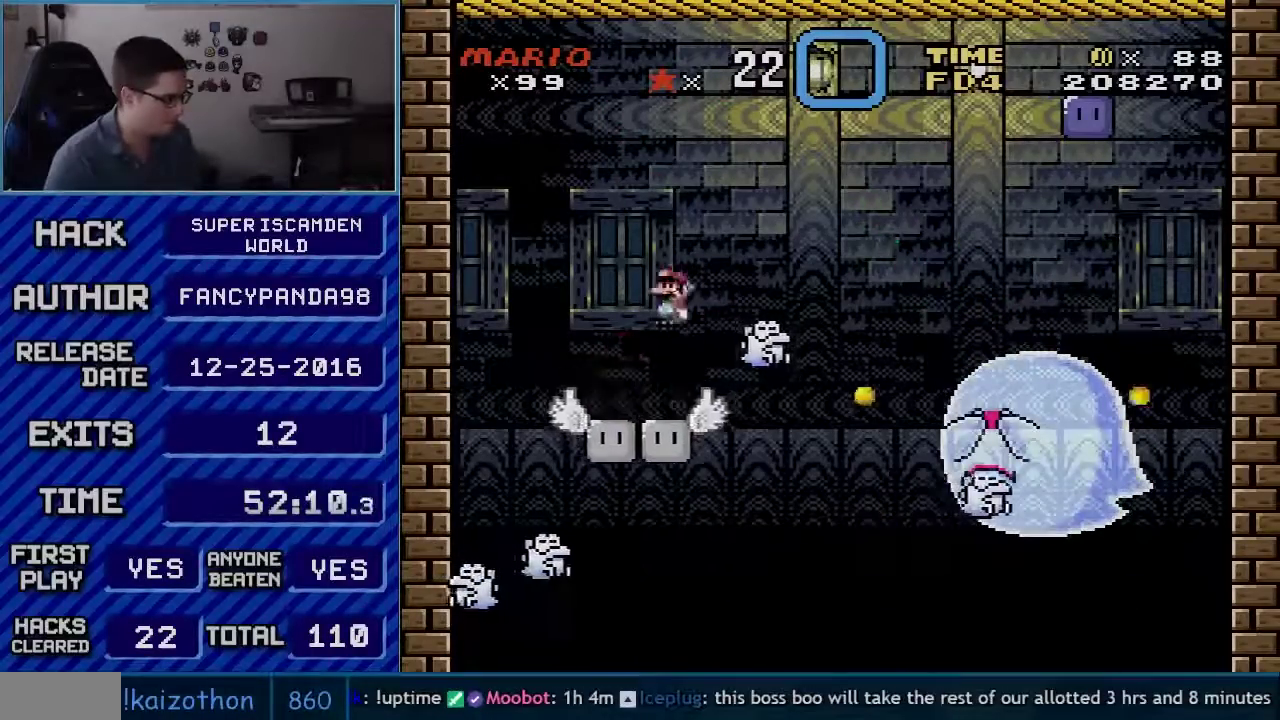
{"buttons": ["A", "X", "DPAD_LEFT"], "events": [[333, "DPAD_RIGHT", "up"], [383, "DPAD_LEFT", "down"]]}
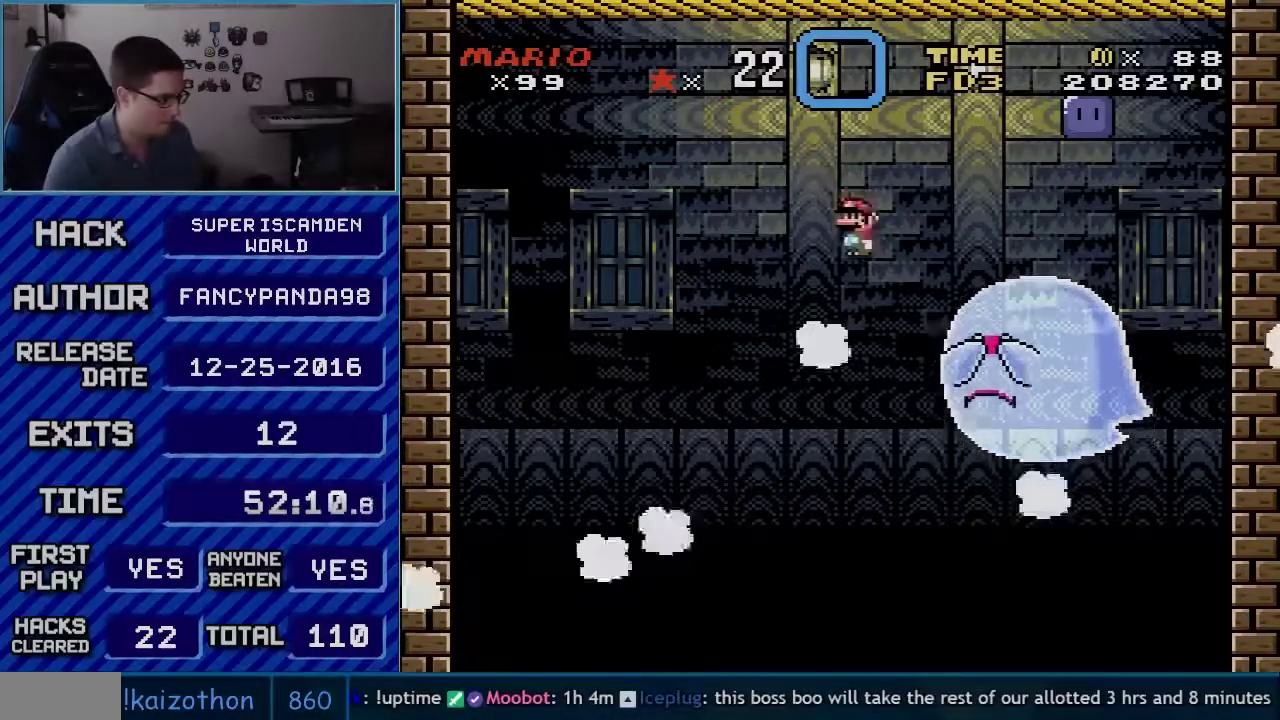
{"buttons": ["A", "X", "DPAD_RIGHT"], "events": [[17, "DPAD_LEFT", "up"], [50, "DPAD_RIGHT", "down"]]}
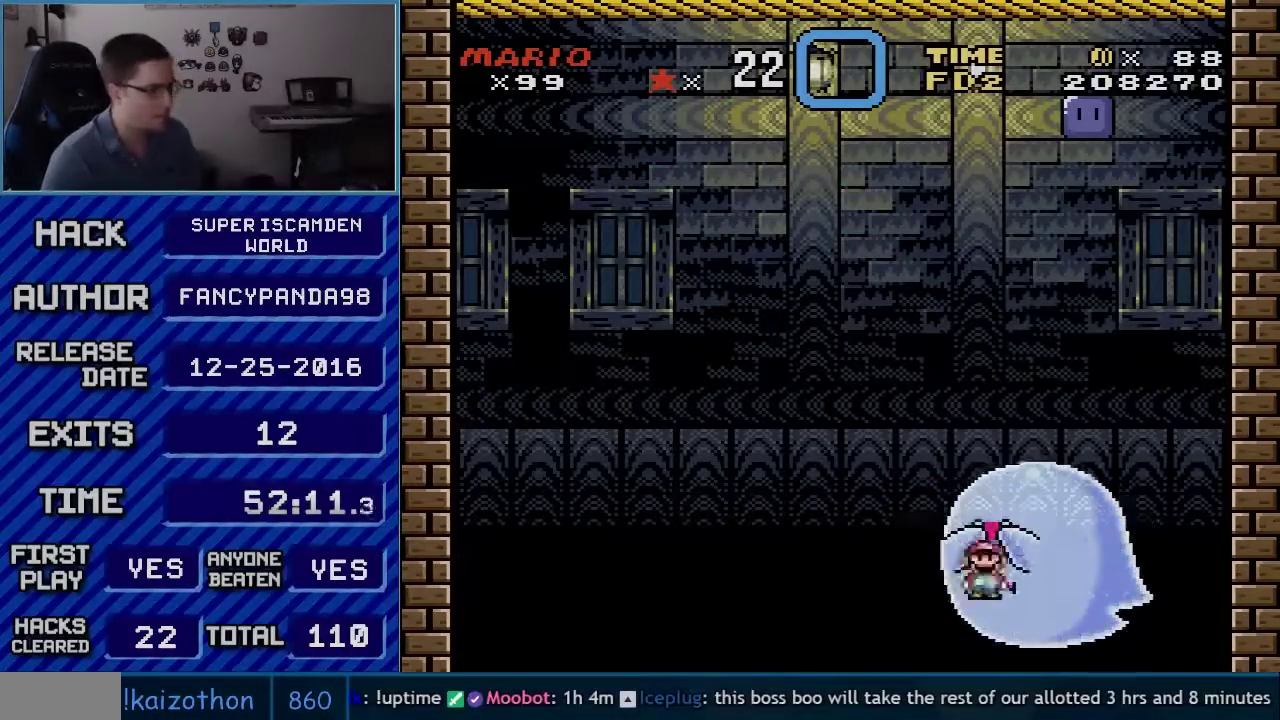
{"buttons": ["A", "X"], "events": [[200, "DPAD_RIGHT", "up"]]}
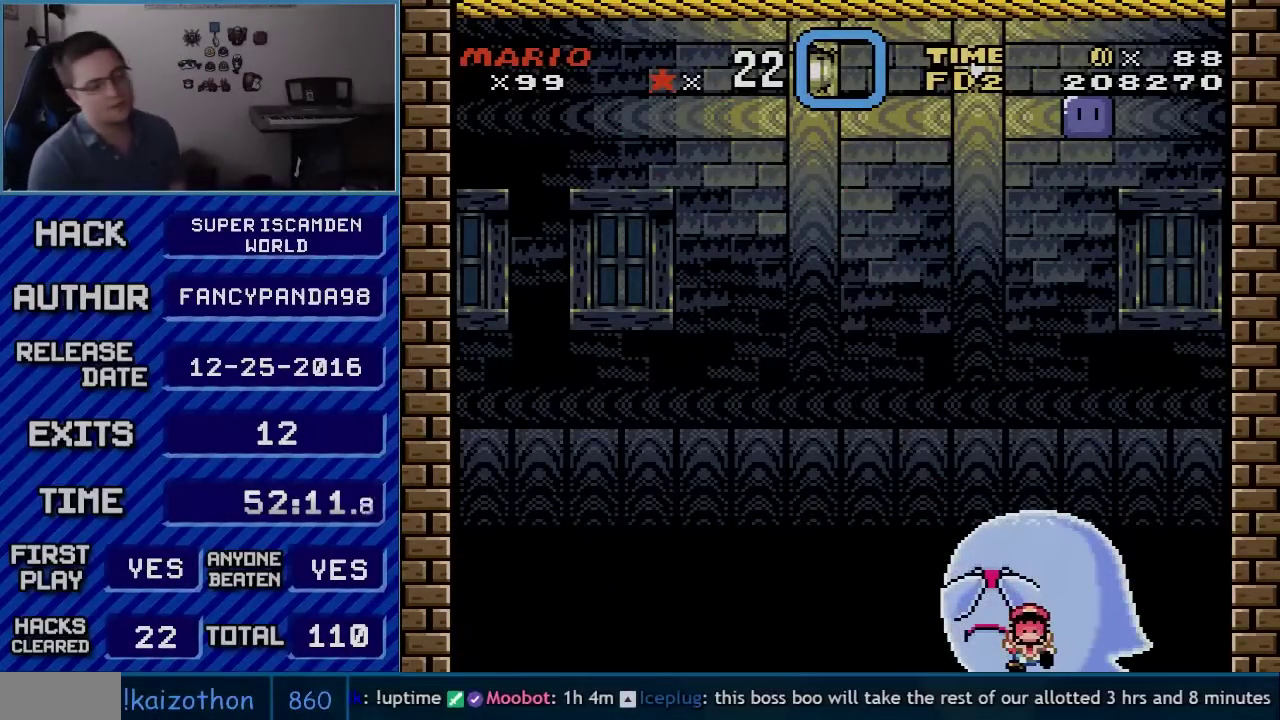
{"buttons": [], "events": [[17, "X", "up"], [50, "A", "up"]]}
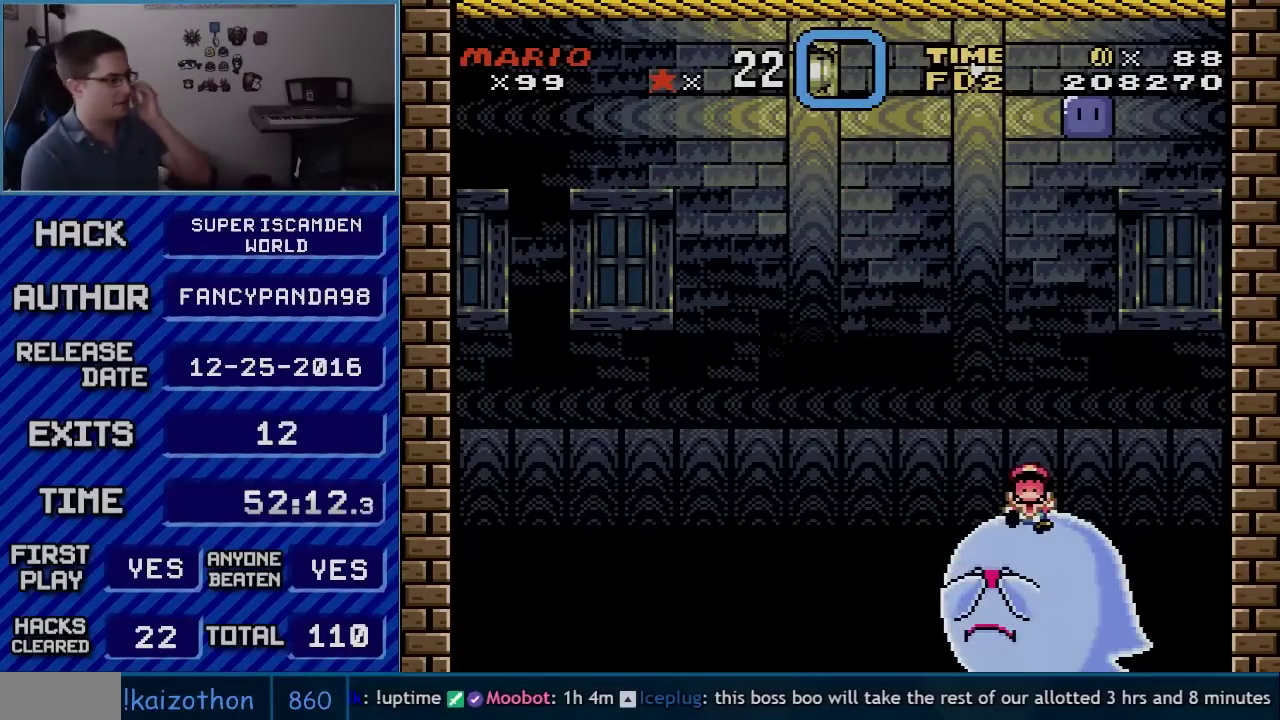
{"buttons": [], "events": []}
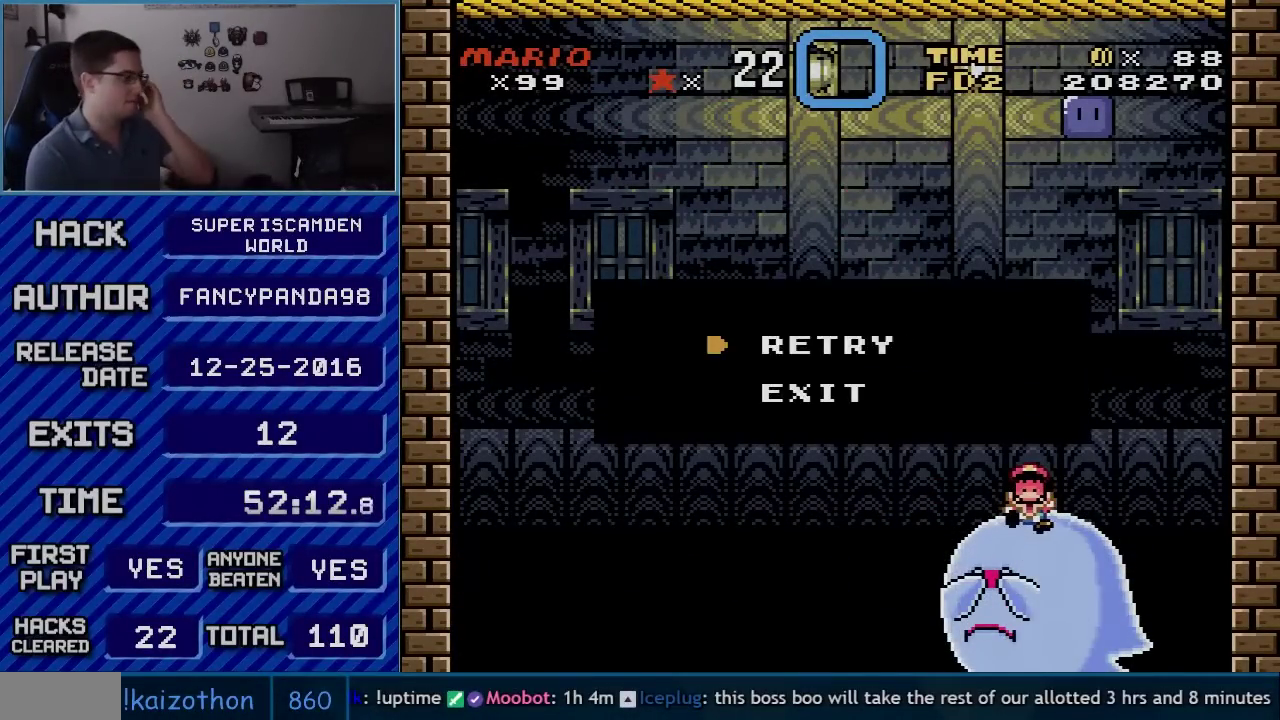
{"buttons": [], "events": [[133, "A", "down"], [300, "A", "up"], [300, "B", "down"], [367, "A", "down"], [367, "B", "up"], [417, "A", "up"]]}
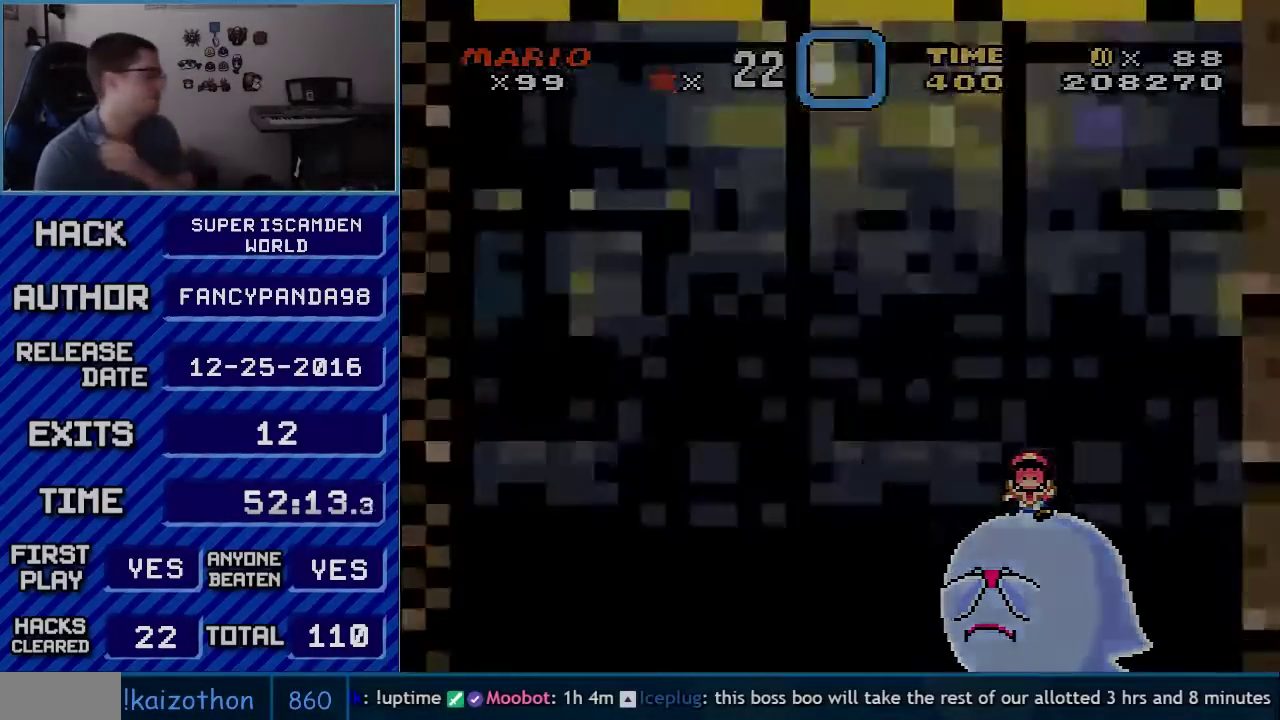
{"buttons": [], "events": [[17, "A", "down"], [83, "A", "up"]]}
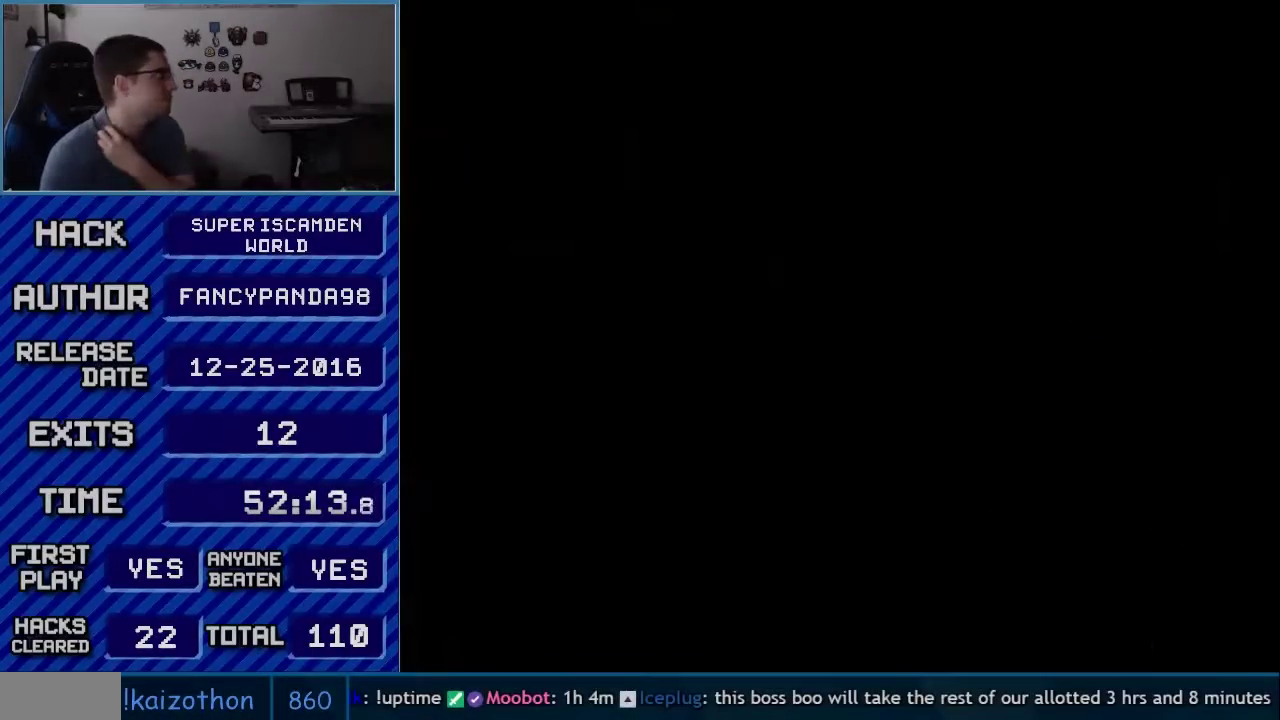
{"buttons": [], "events": []}
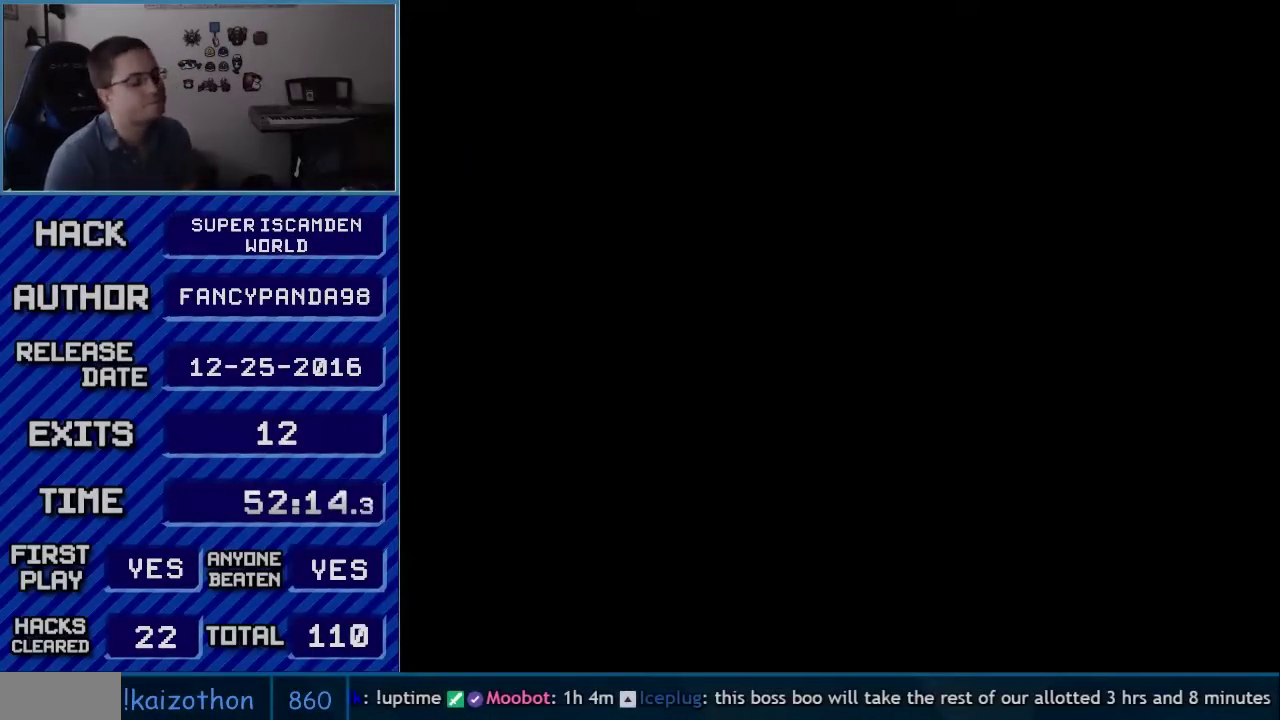
{"buttons": [], "events": []}
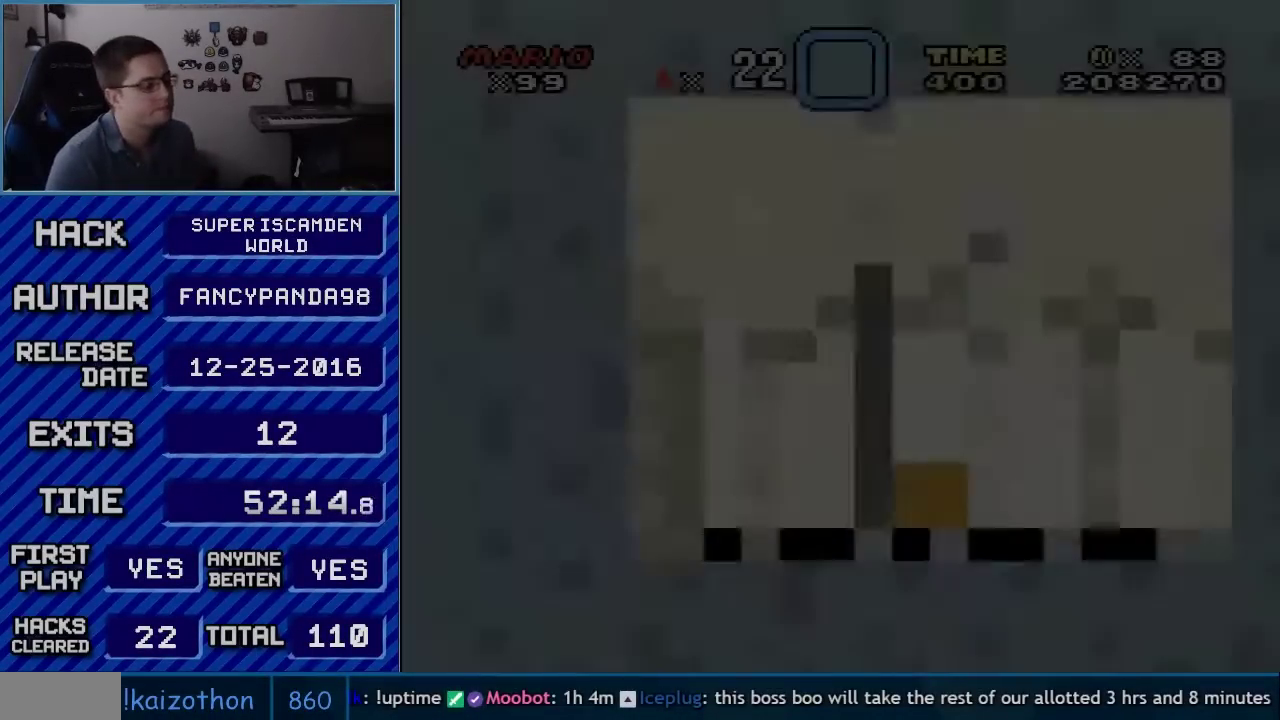
{"buttons": [], "events": []}
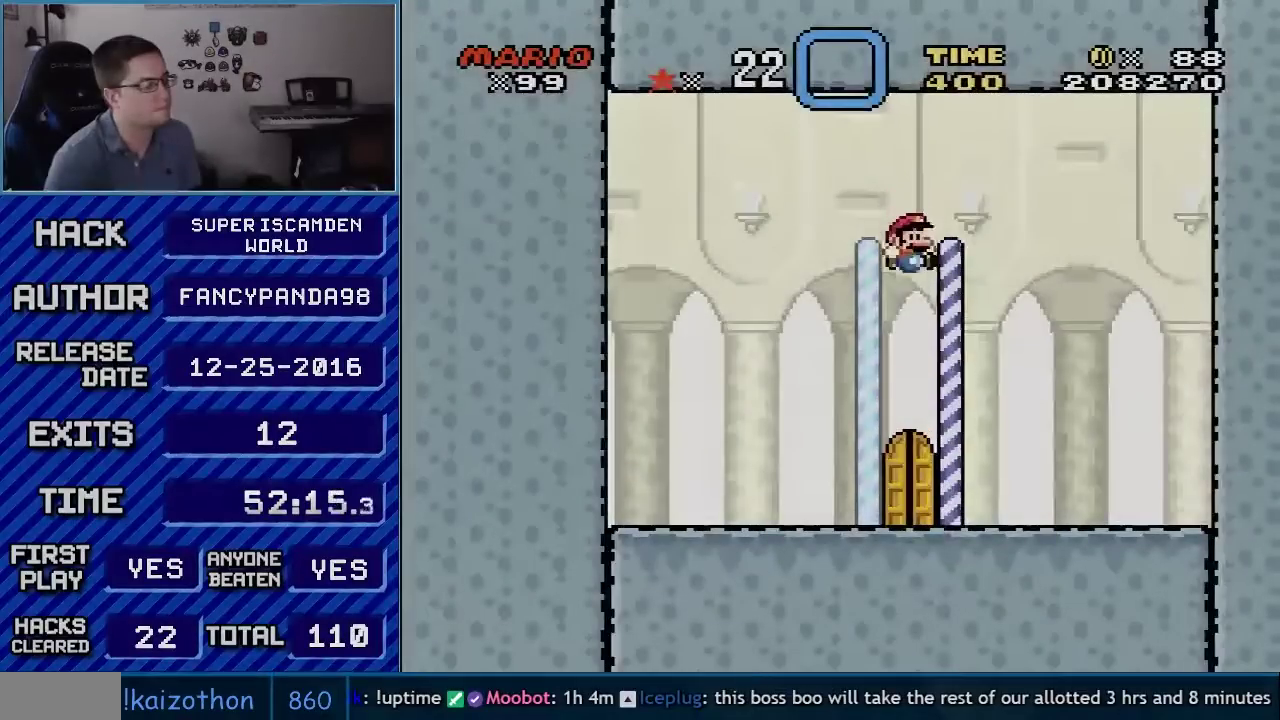
{"buttons": ["DPAD_UP"], "events": [[383, "DPAD_UP", "down"]]}
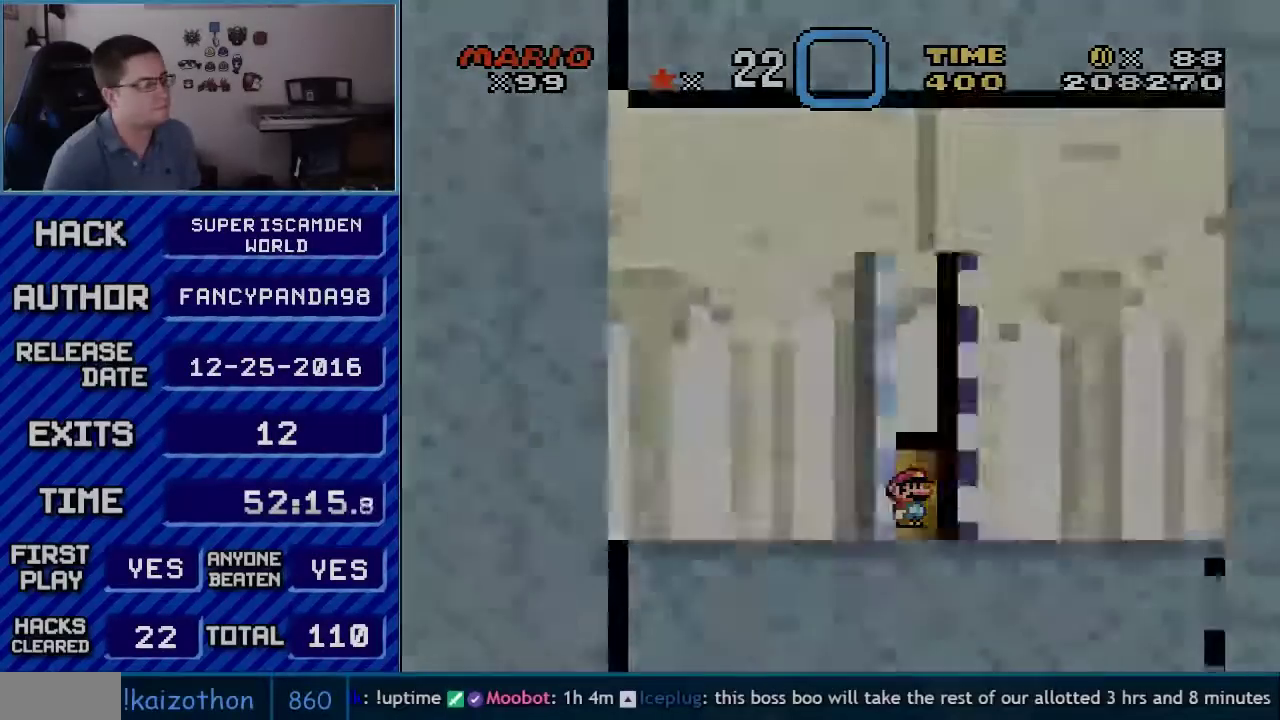
{"buttons": [], "events": [[17, "DPAD_UP", "up"]]}
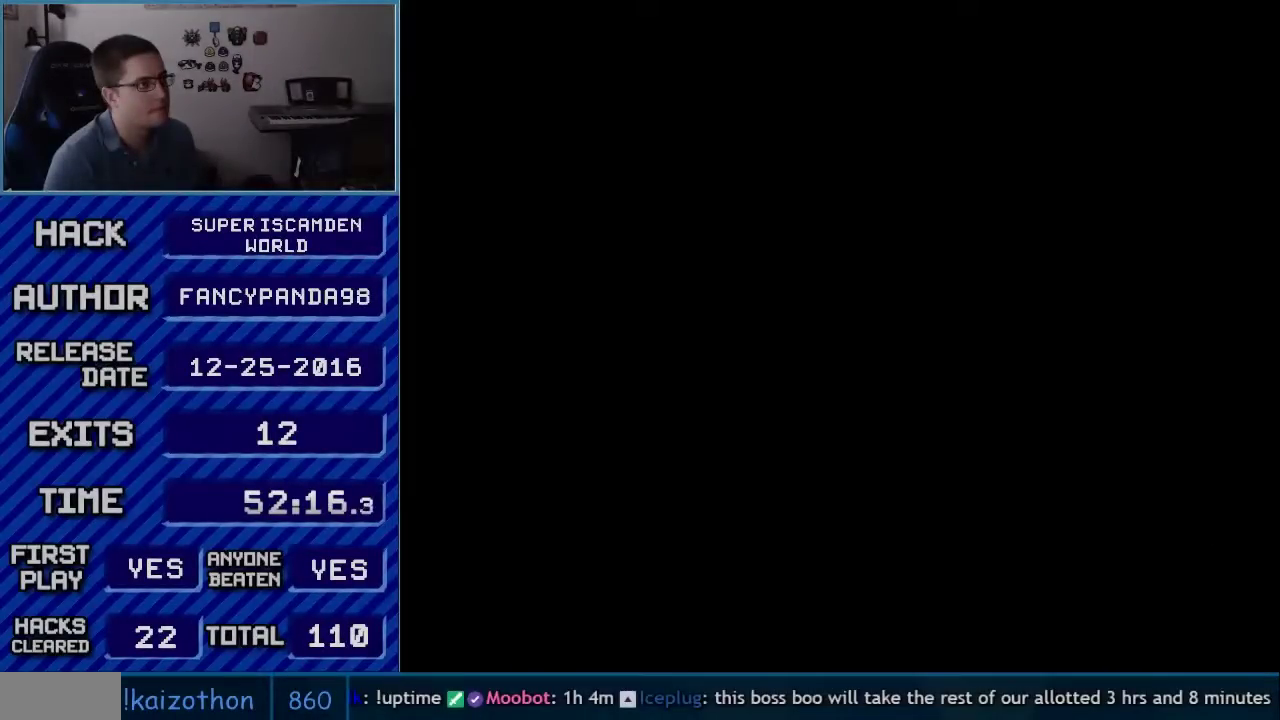
{"buttons": [], "events": []}
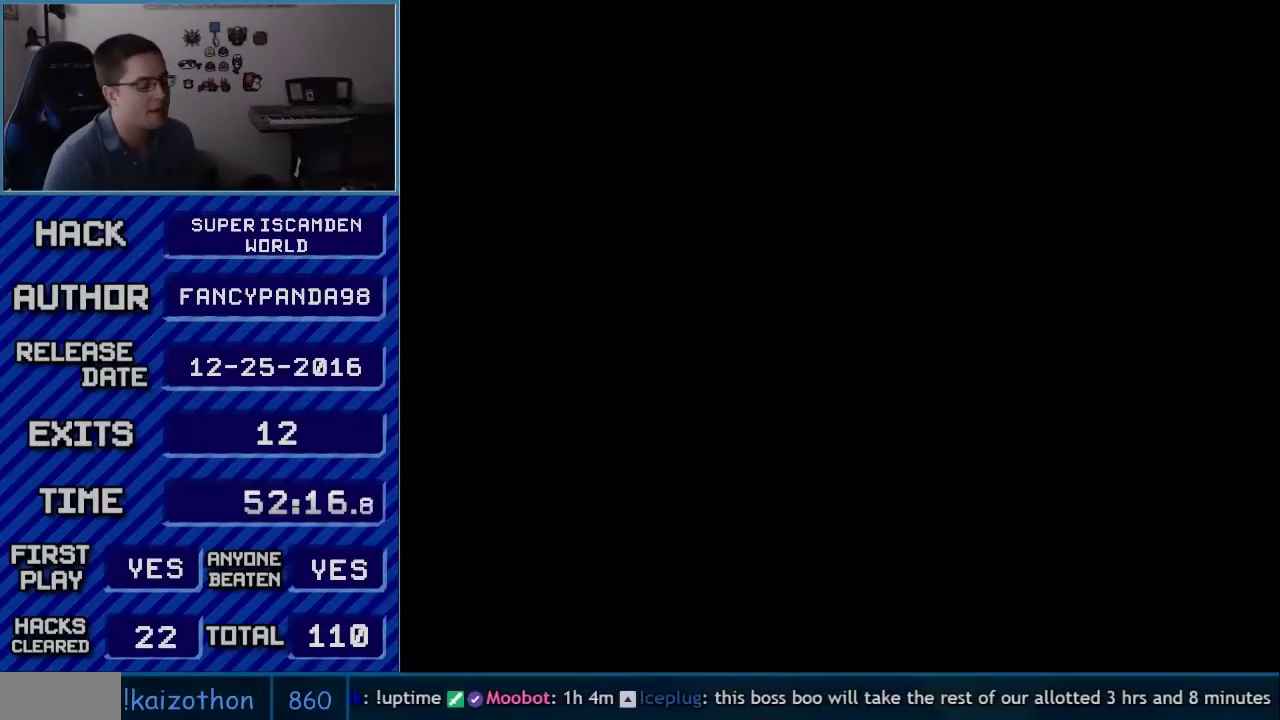
{"buttons": ["Y"], "events": [[483, "Y", "down"]]}
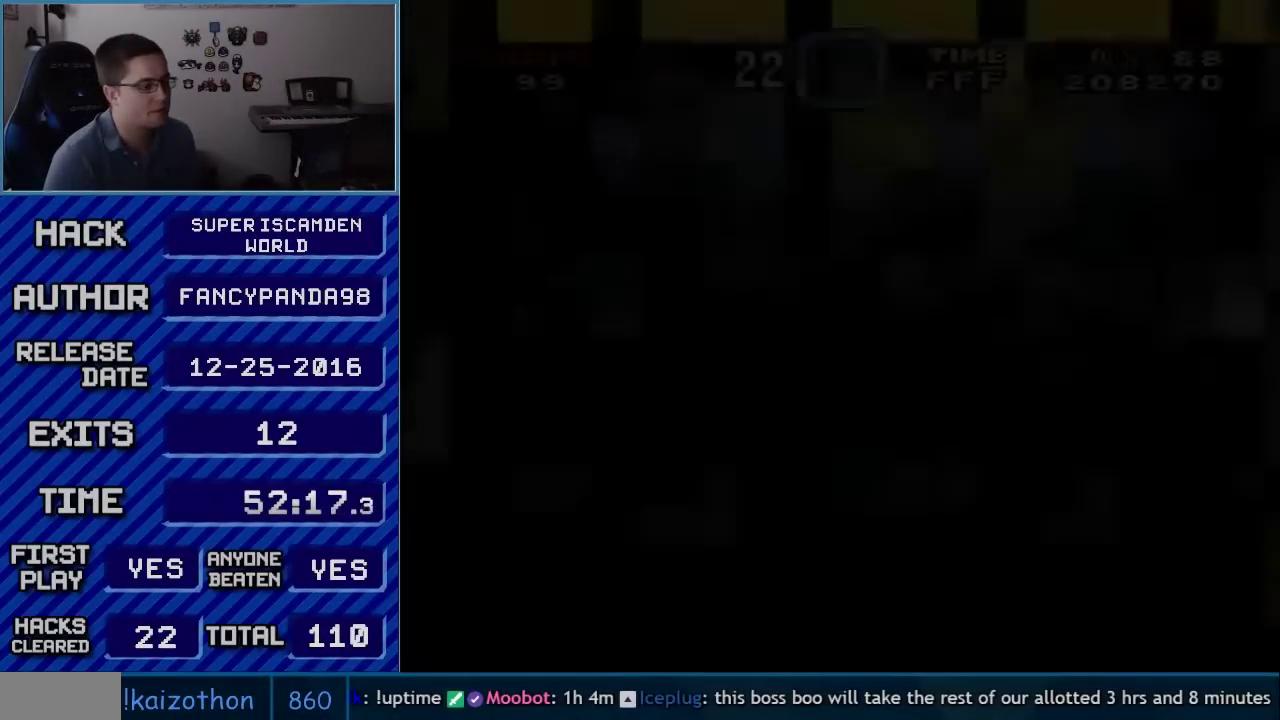
{"buttons": ["Y"], "events": []}
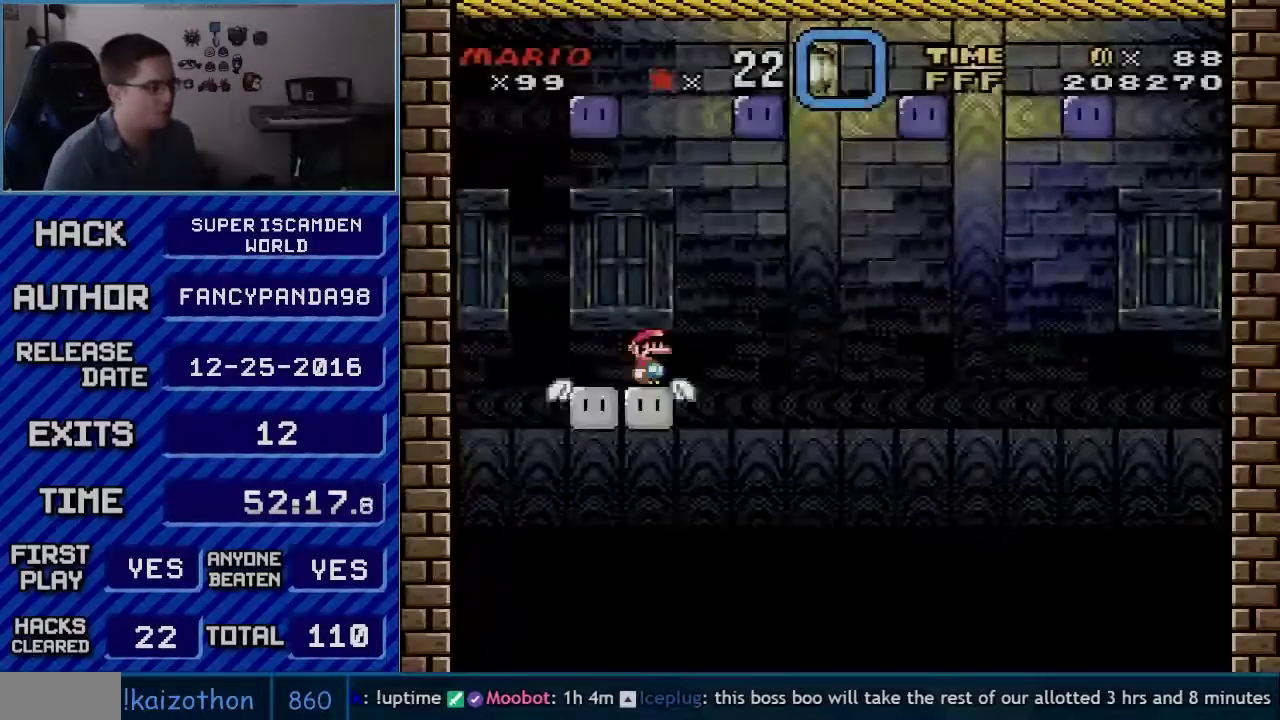
{"buttons": [], "events": [[50, "Y", "up"]]}
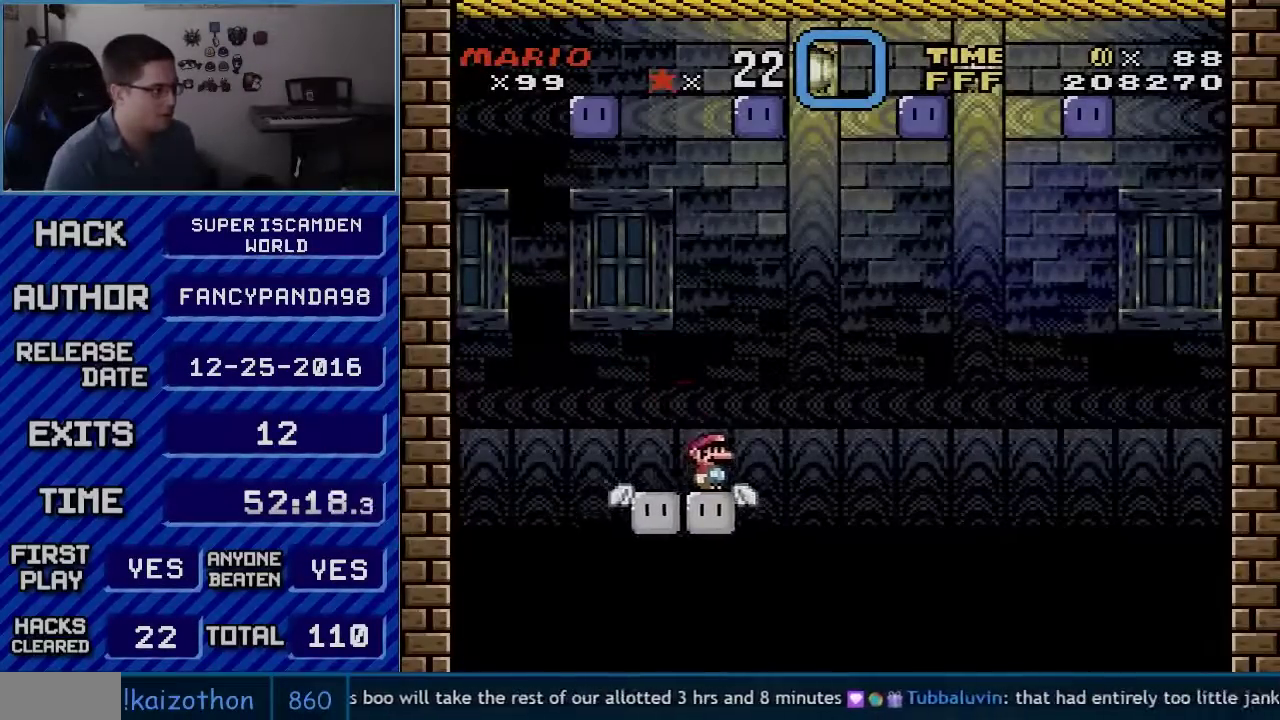
{"buttons": ["Y"], "events": [[133, "Y", "down"]]}
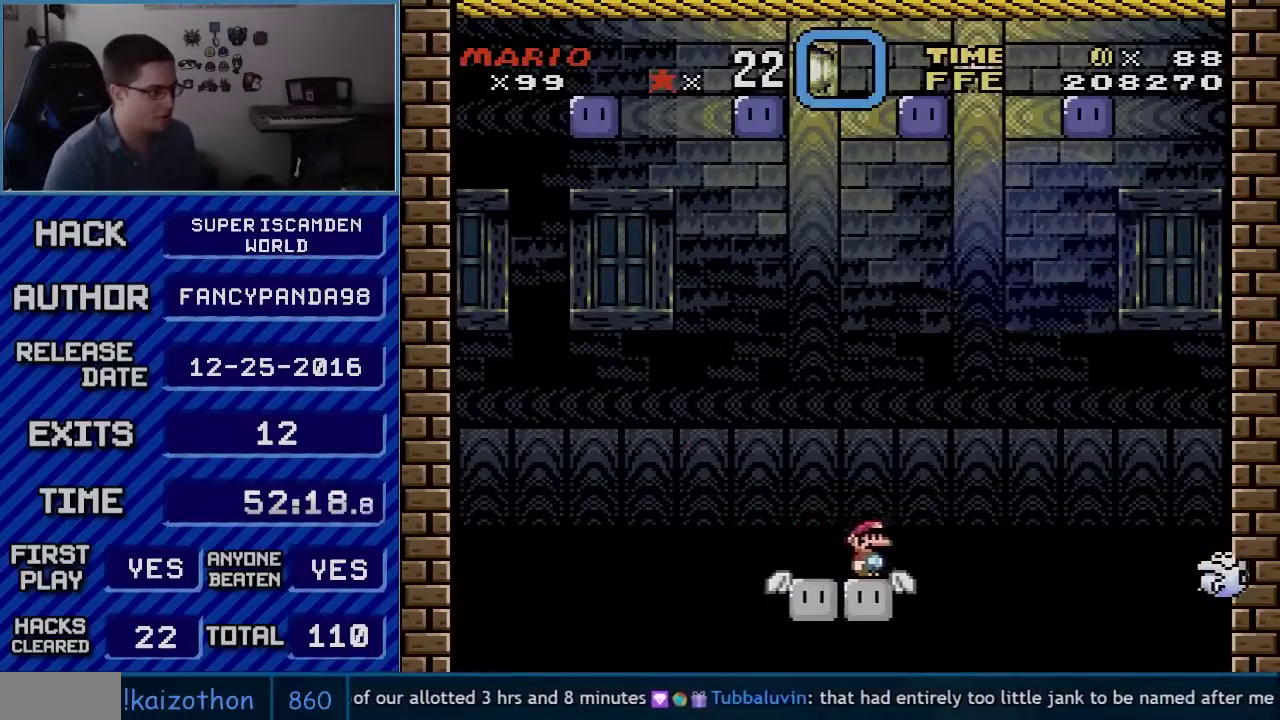
{"buttons": ["X"], "events": [[83, "DPAD_LEFT", "down"], [133, "Y", "up"], [200, "DPAD_LEFT", "up"], [200, "X", "down"]]}